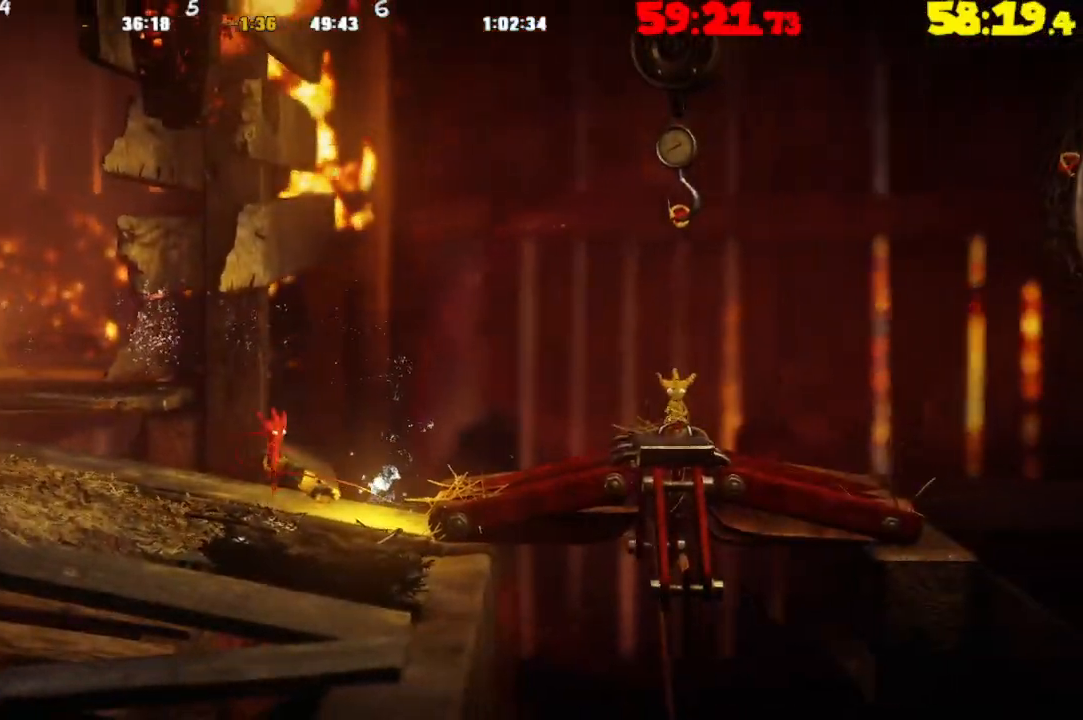
Gameplay with a controller (PlayStation layout); each line is a JSON object with the inputs held at the frame after it. "events" lists button and stick changes between this image and that frame as [ms after this image, input, new state], when the widget could be followed in between.
{"buttons": [], "left_stick": "center", "right_stick": "center", "events": [[17, "CROSS", "down"], [217, "CROSS", "up"], [283, "TRIANGLE", "down"], [333, "left_stick", "center"], [400, "TRIANGLE", "up"]]}
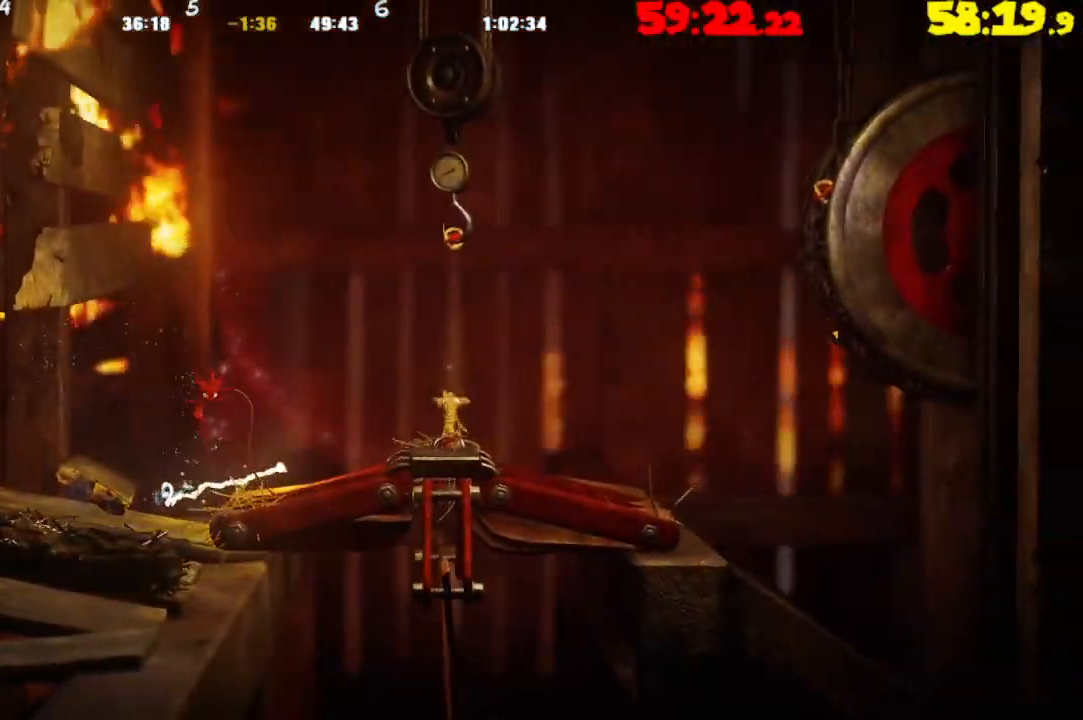
{"buttons": ["R2"], "left_stick": "up", "right_stick": "center", "events": [[17, "CROSS", "down"], [133, "left_stick", "up"], [217, "CROSS", "up"], [217, "R2", "down"]]}
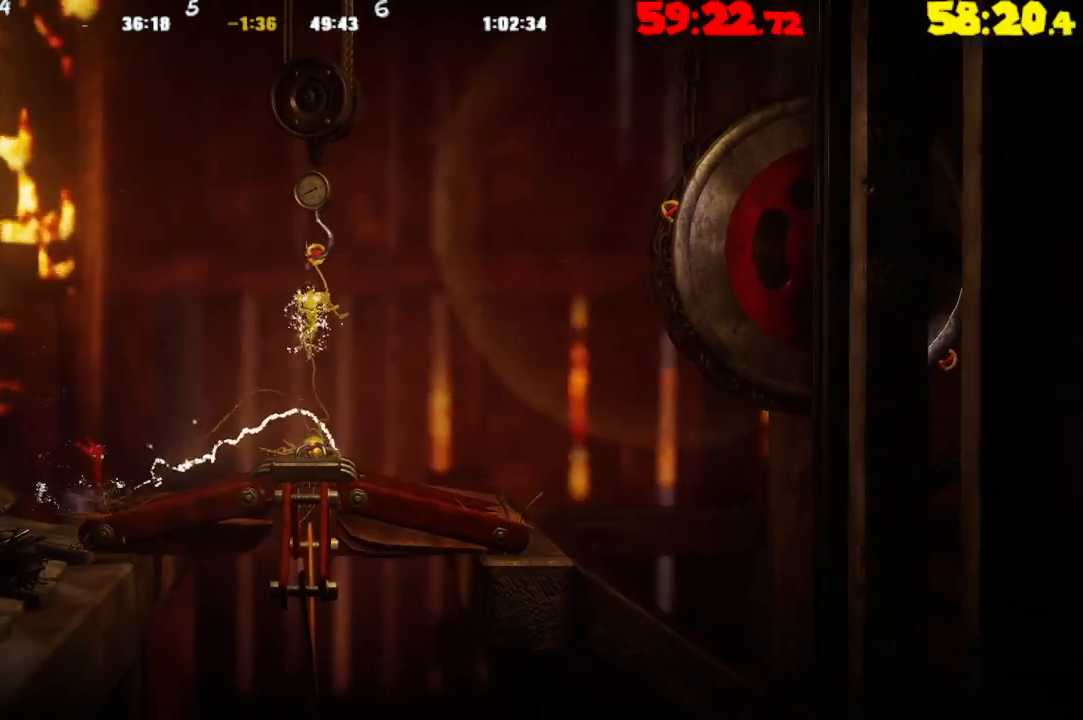
{"buttons": ["R2"], "left_stick": "up", "right_stick": "center", "events": [[117, "TRIANGLE", "down"], [167, "TRIANGLE", "up"]]}
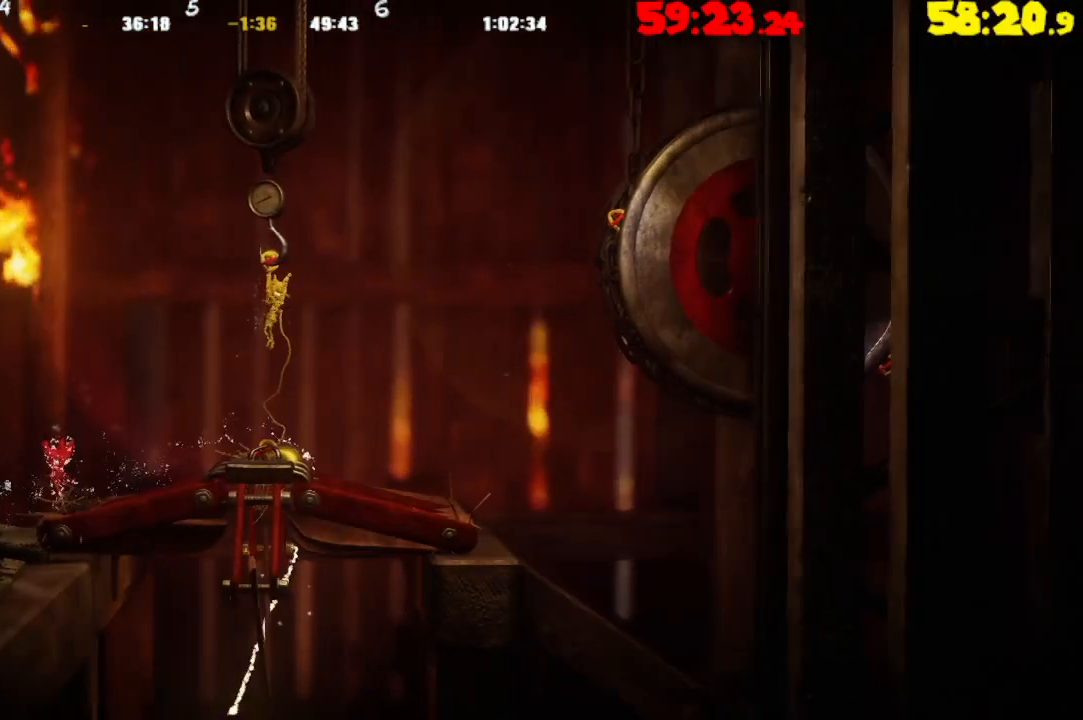
{"buttons": ["R2"], "left_stick": "up", "right_stick": "center", "events": [[150, "TRIANGLE", "down"], [267, "TRIANGLE", "up"], [383, "SQUARE", "down"], [450, "SQUARE", "up"]]}
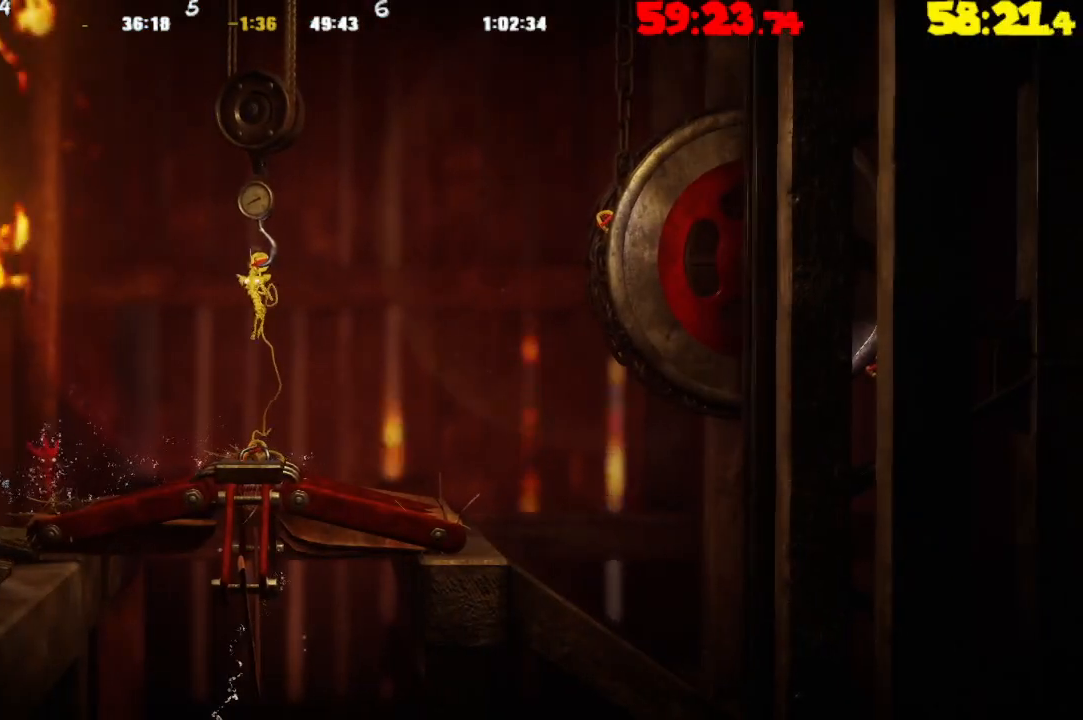
{"buttons": [], "left_stick": "right", "right_stick": "center", "events": [[100, "left_stick", "right"], [167, "R2", "up"], [300, "TRIANGLE", "down"], [400, "TRIANGLE", "up"]]}
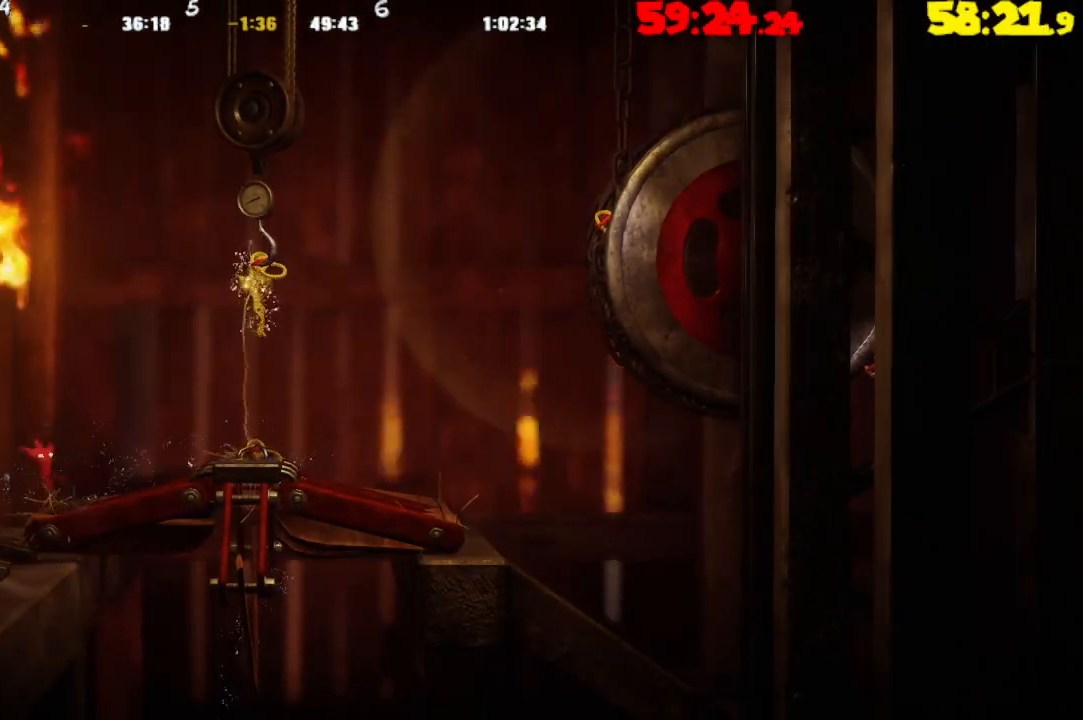
{"buttons": [], "left_stick": "right", "right_stick": "center", "events": [[167, "CROSS", "down"], [350, "CROSS", "up"]]}
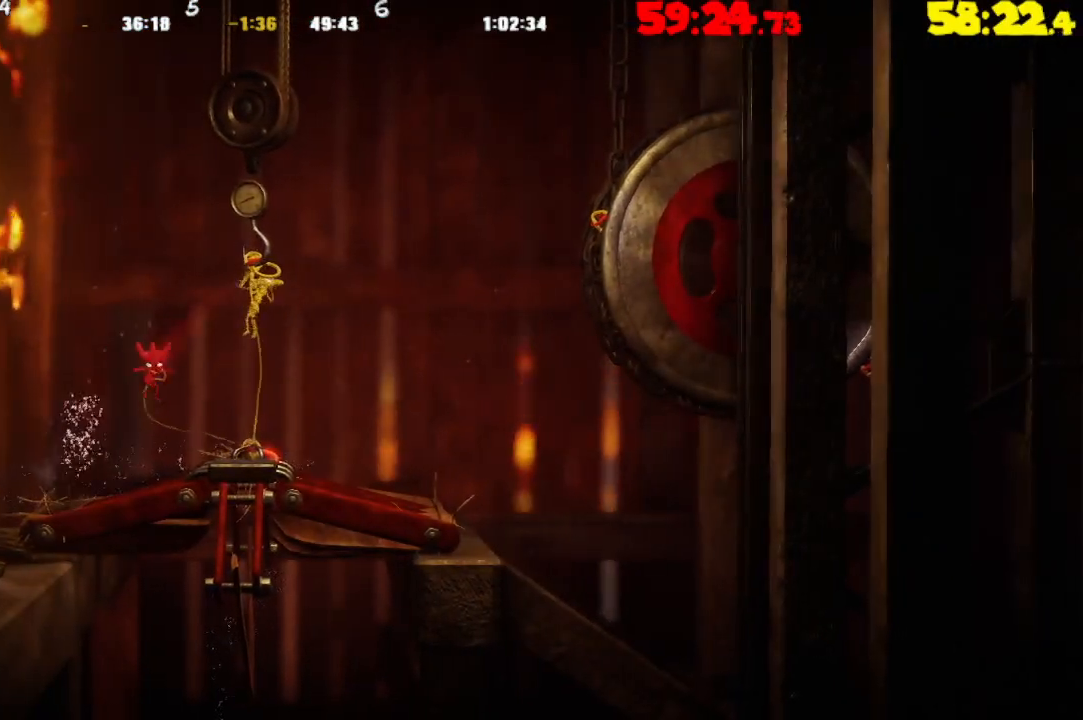
{"buttons": [], "left_stick": "right", "right_stick": "center", "events": []}
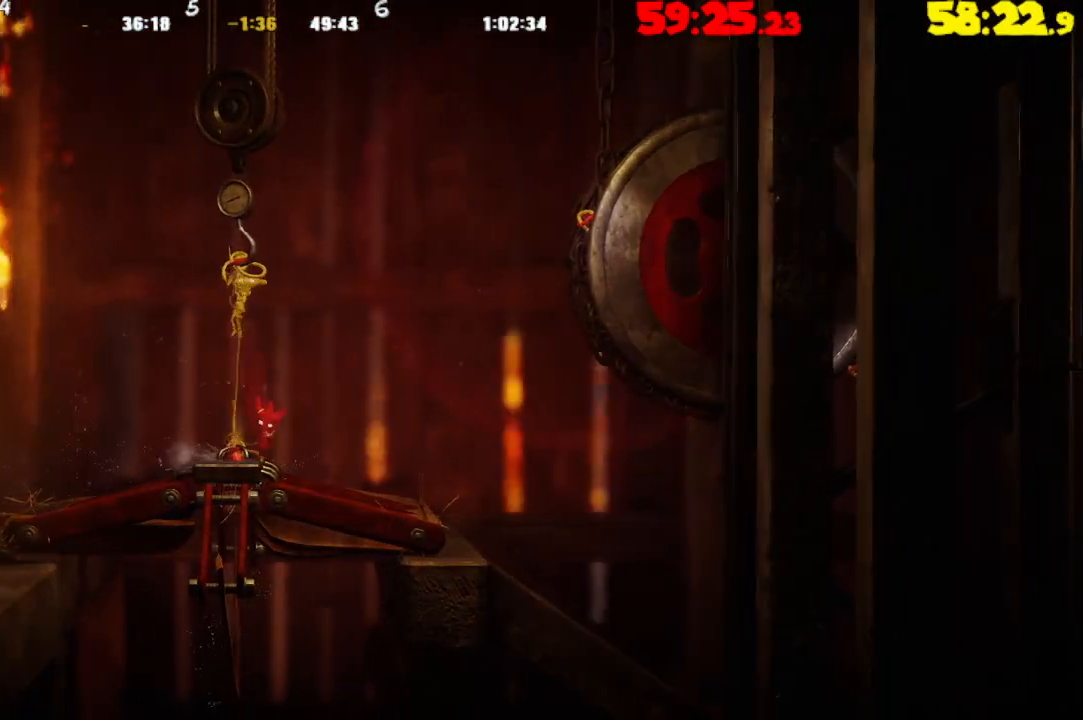
{"buttons": ["R2"], "left_stick": "right", "right_stick": "center", "events": [[117, "CROSS", "down"], [450, "CROSS", "up"], [467, "R2", "down"]]}
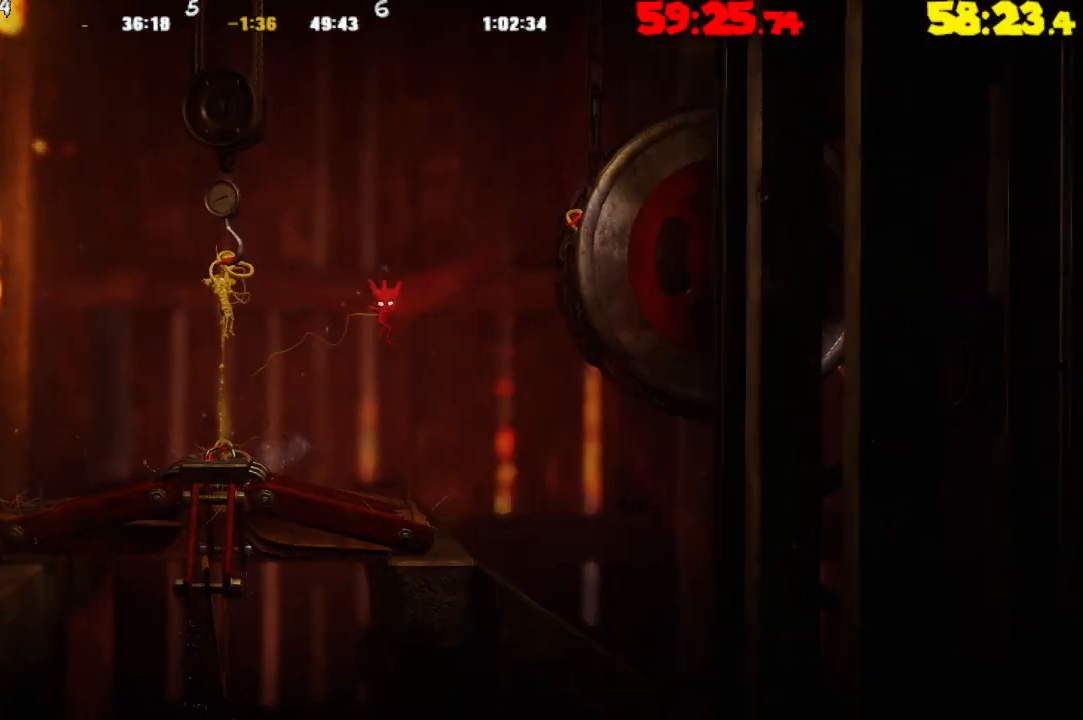
{"buttons": [], "left_stick": "right", "right_stick": "center", "events": [[83, "TRIANGLE", "down"], [167, "TRIANGLE", "up"], [217, "R2", "up"]]}
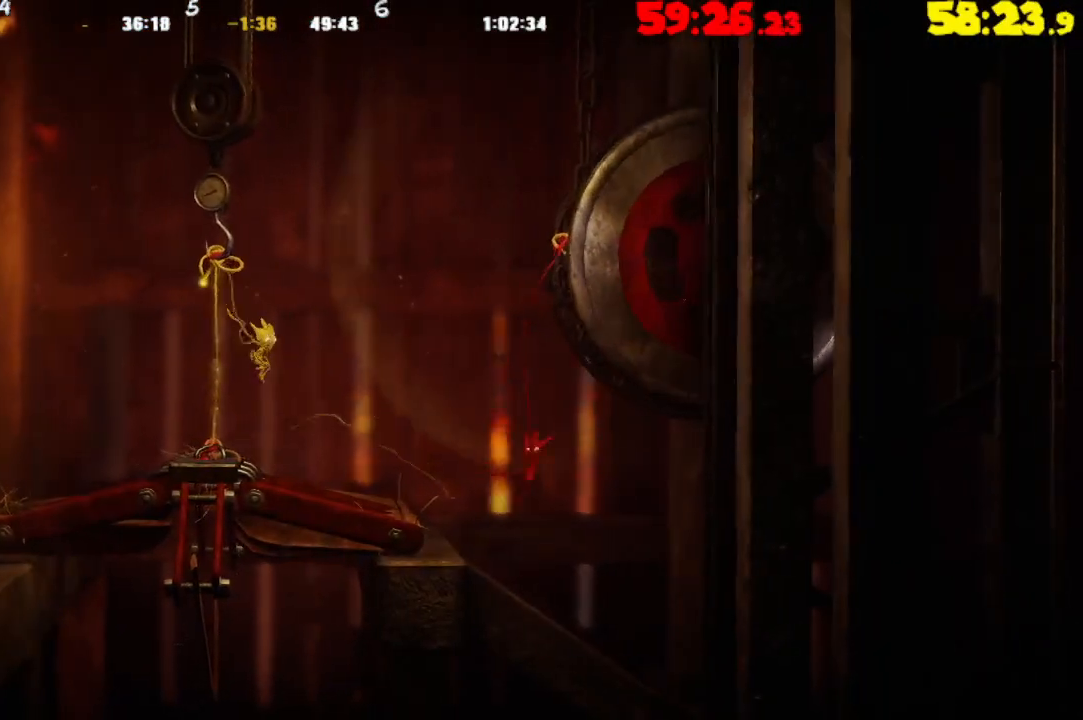
{"buttons": ["CROSS"], "left_stick": "right", "right_stick": "center", "events": [[167, "CROSS", "down"]]}
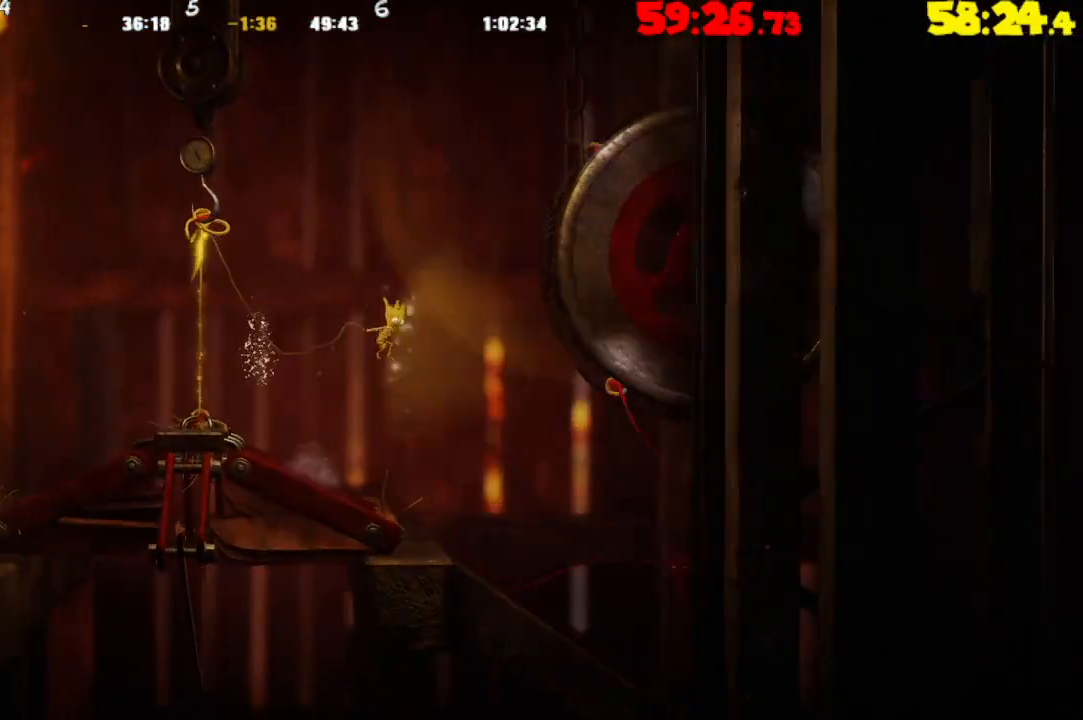
{"buttons": ["R2"], "left_stick": "center", "right_stick": "center", "events": [[133, "CROSS", "up"], [150, "R2", "down"], [317, "left_stick", "center"]]}
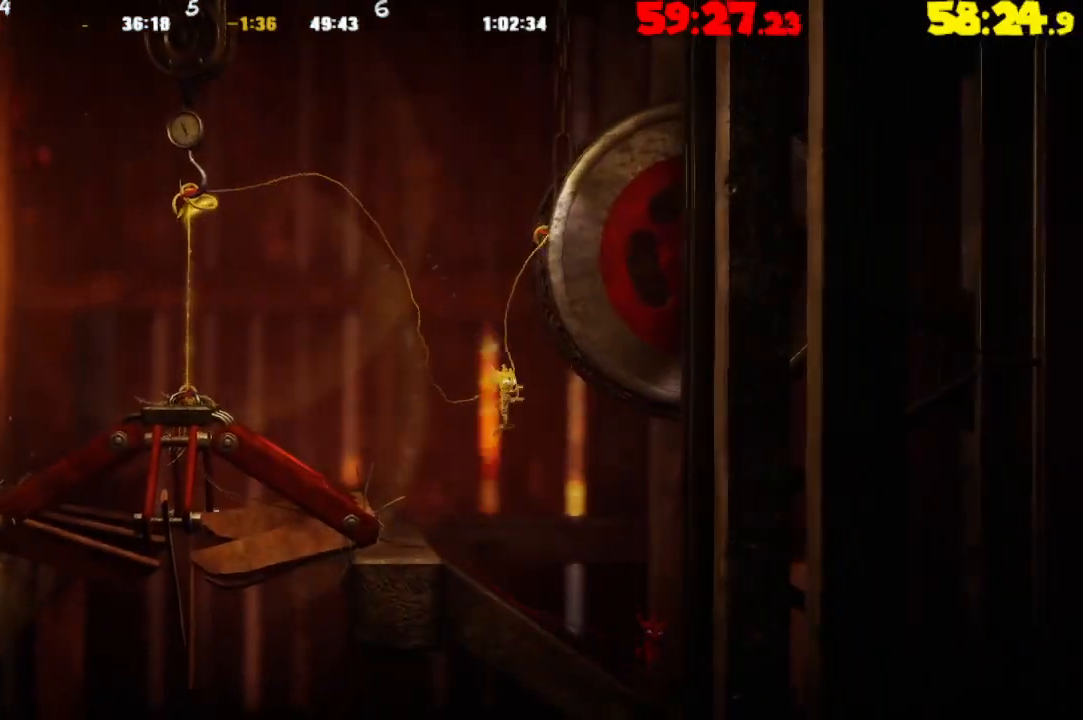
{"buttons": ["R2"], "left_stick": "center", "right_stick": "center", "events": []}
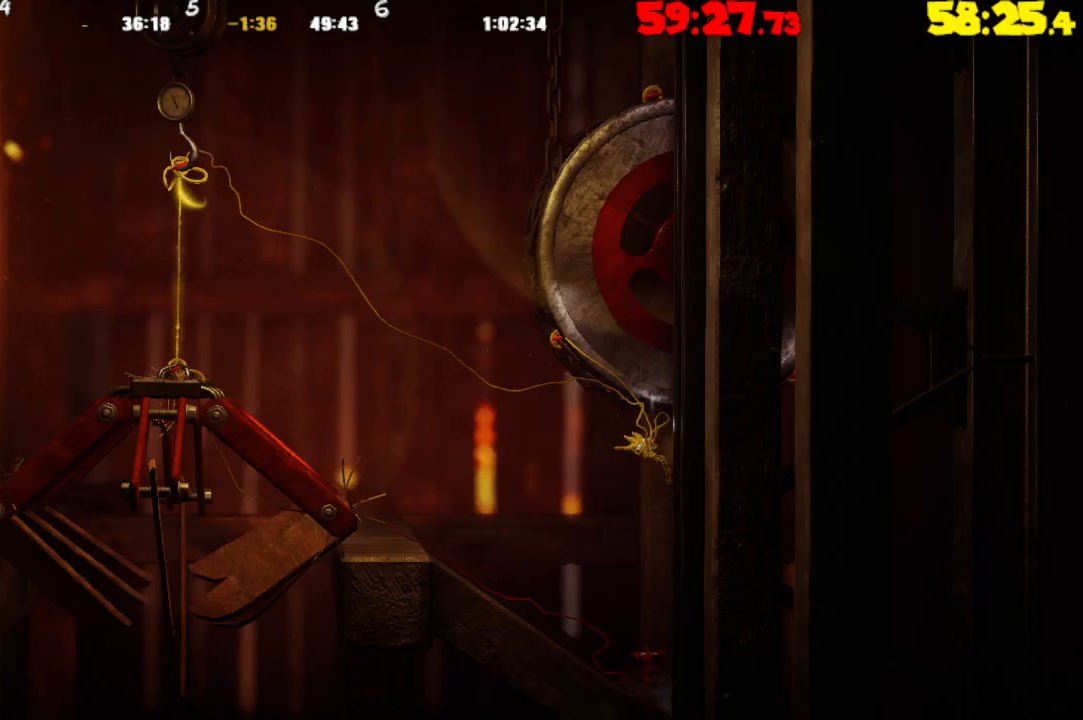
{"buttons": ["TRIANGLE"], "left_stick": "right", "right_stick": "center", "events": [[217, "left_stick", "right"], [300, "R2", "up"], [383, "TRIANGLE", "down"]]}
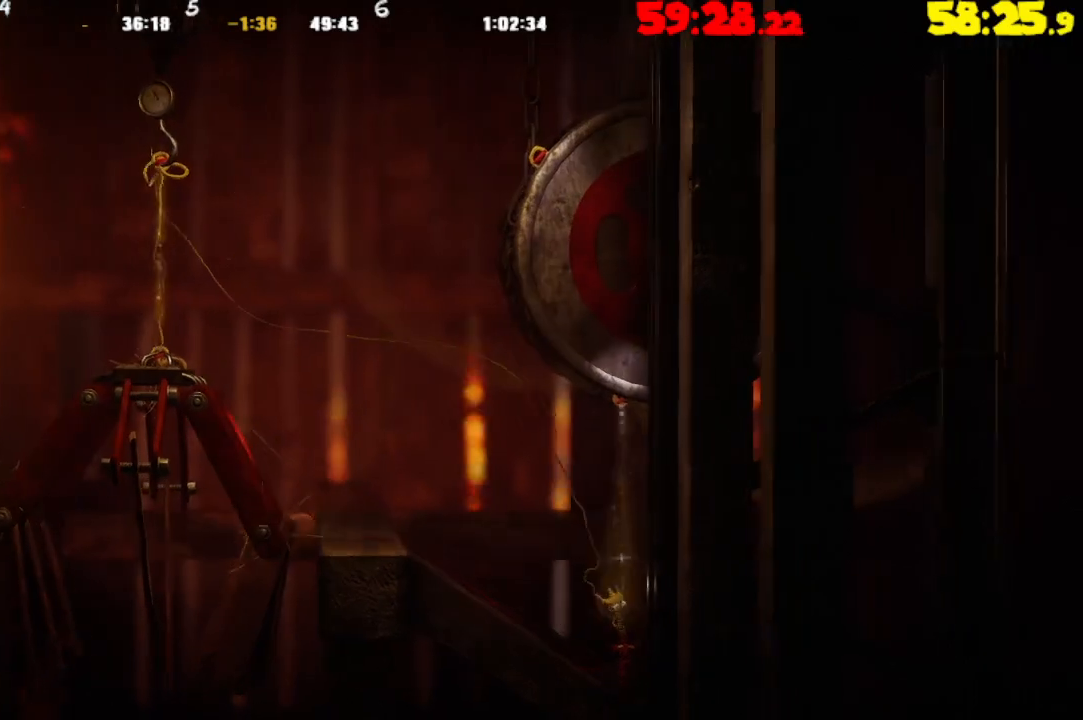
{"buttons": ["CROSS"], "left_stick": "left", "right_stick": "center", "events": [[67, "left_stick", "center"], [250, "left_stick", "left"], [317, "TRIANGLE", "up"], [383, "CROSS", "down"]]}
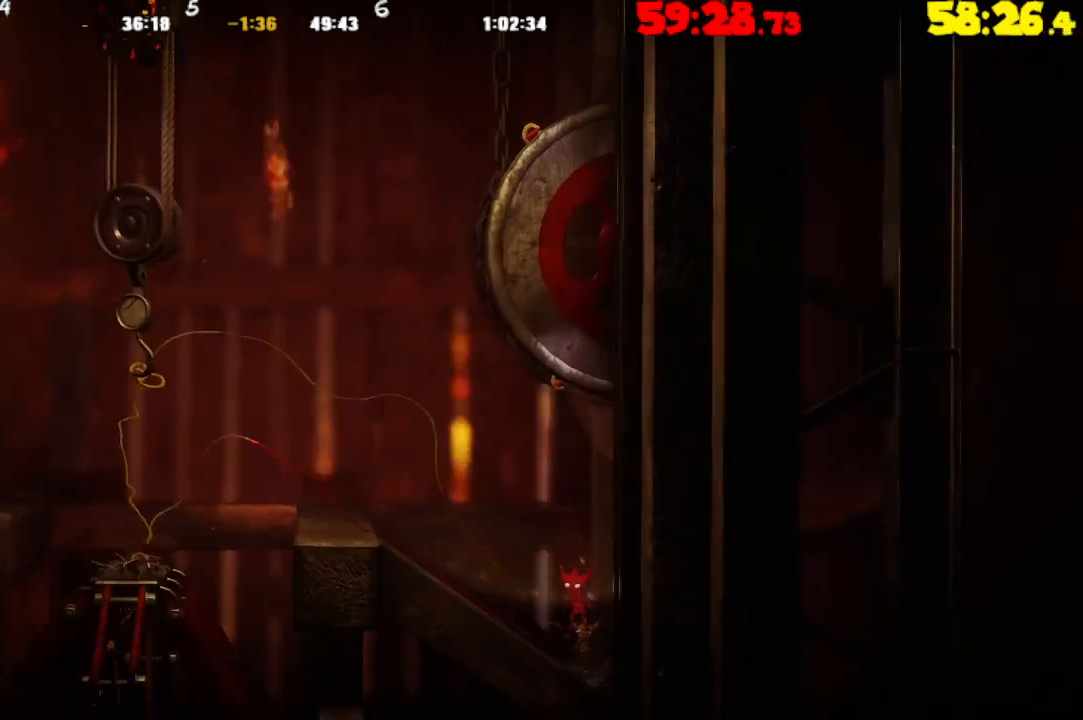
{"buttons": ["CROSS"], "left_stick": "left", "right_stick": "center", "events": [[50, "CROSS", "up"], [350, "CROSS", "down"]]}
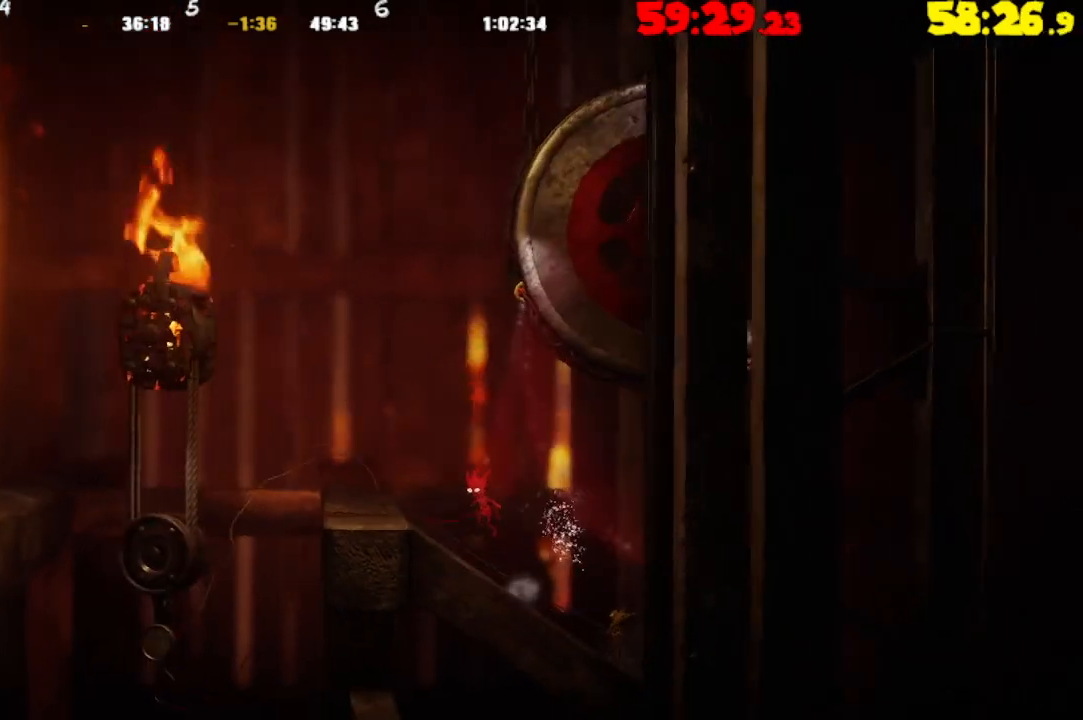
{"buttons": [], "left_stick": "left", "right_stick": "center", "events": [[233, "CROSS", "up"]]}
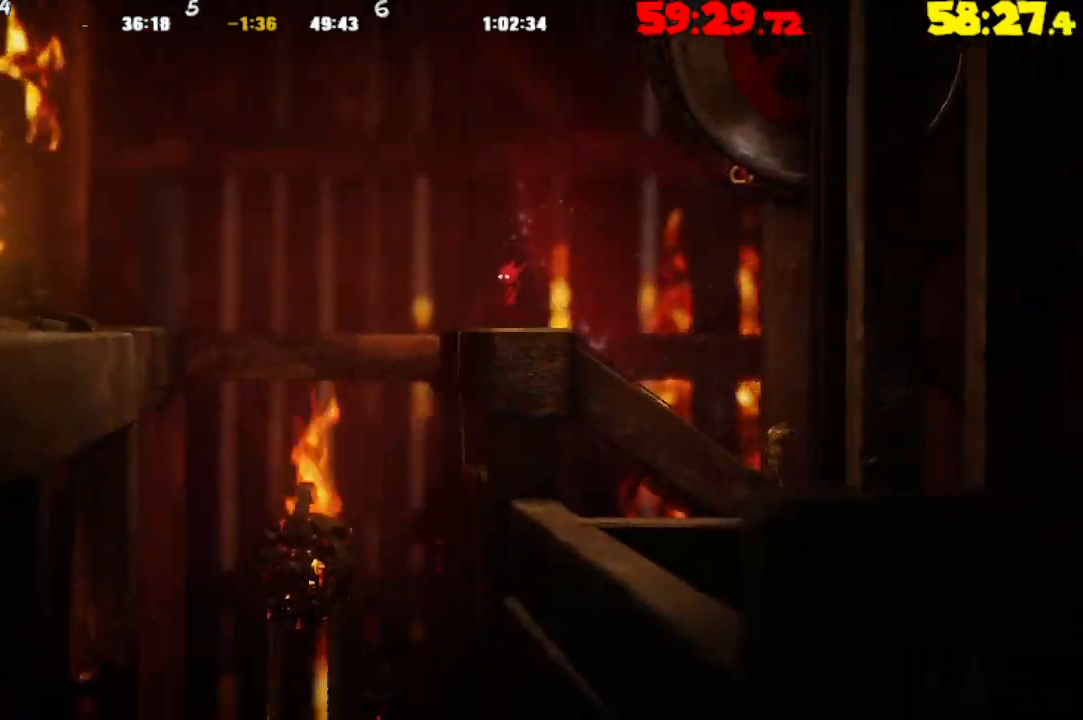
{"buttons": ["CROSS"], "left_stick": "left", "right_stick": "center", "events": [[133, "TRIANGLE", "down"], [183, "TRIANGLE", "up"], [417, "CROSS", "down"]]}
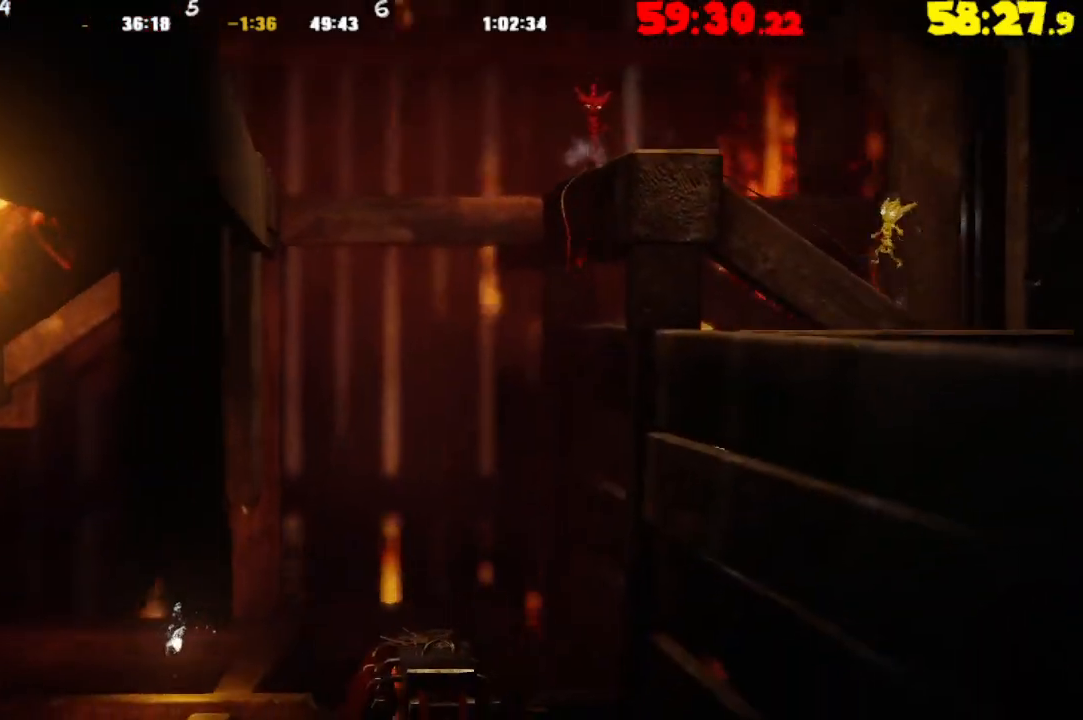
{"buttons": ["TRIANGLE"], "left_stick": "left", "right_stick": "center", "events": [[350, "CROSS", "up"], [467, "TRIANGLE", "down"]]}
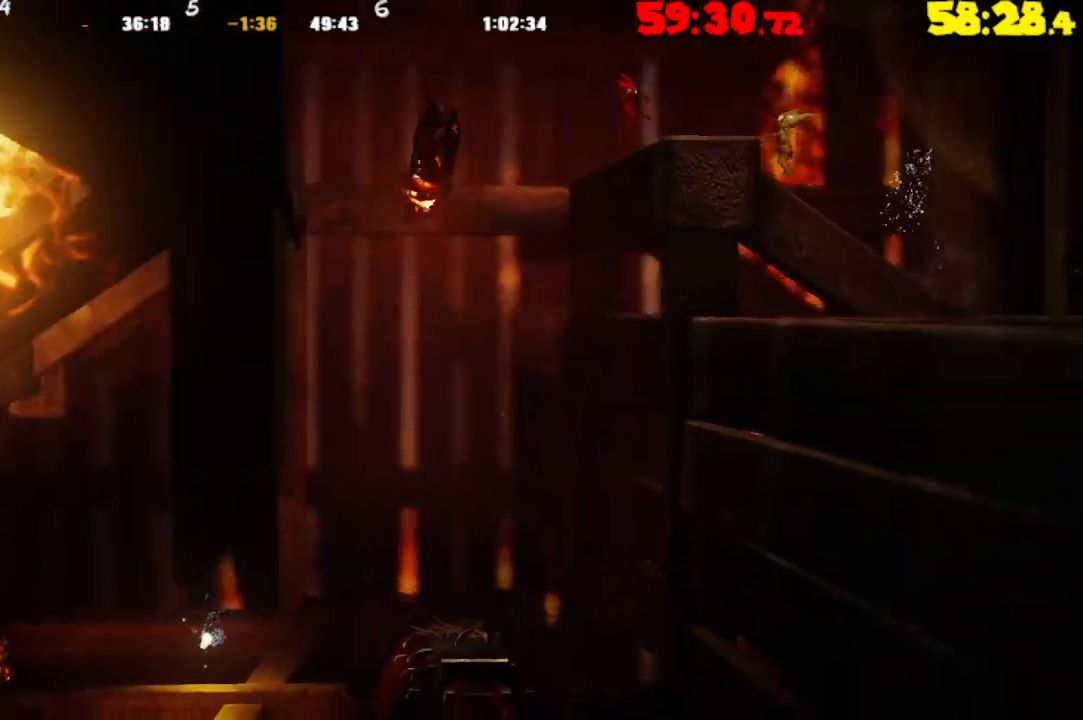
{"buttons": ["TRIANGLE"], "left_stick": "left", "right_stick": "center", "events": []}
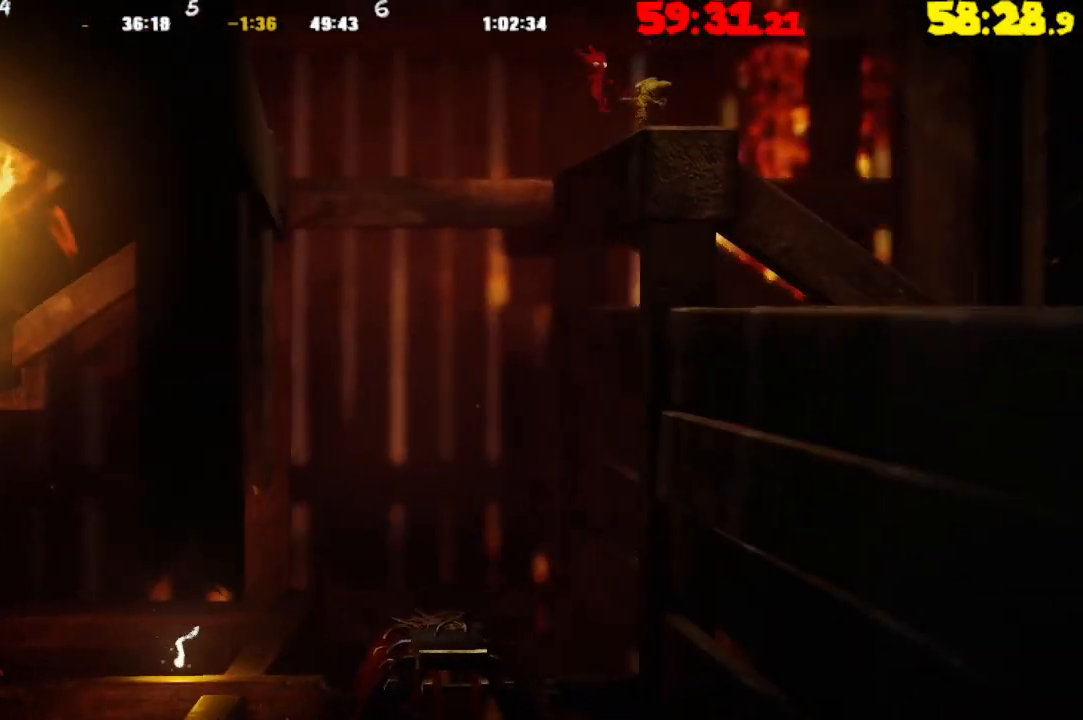
{"buttons": [], "left_stick": "left", "right_stick": "center", "events": [[483, "TRIANGLE", "up"]]}
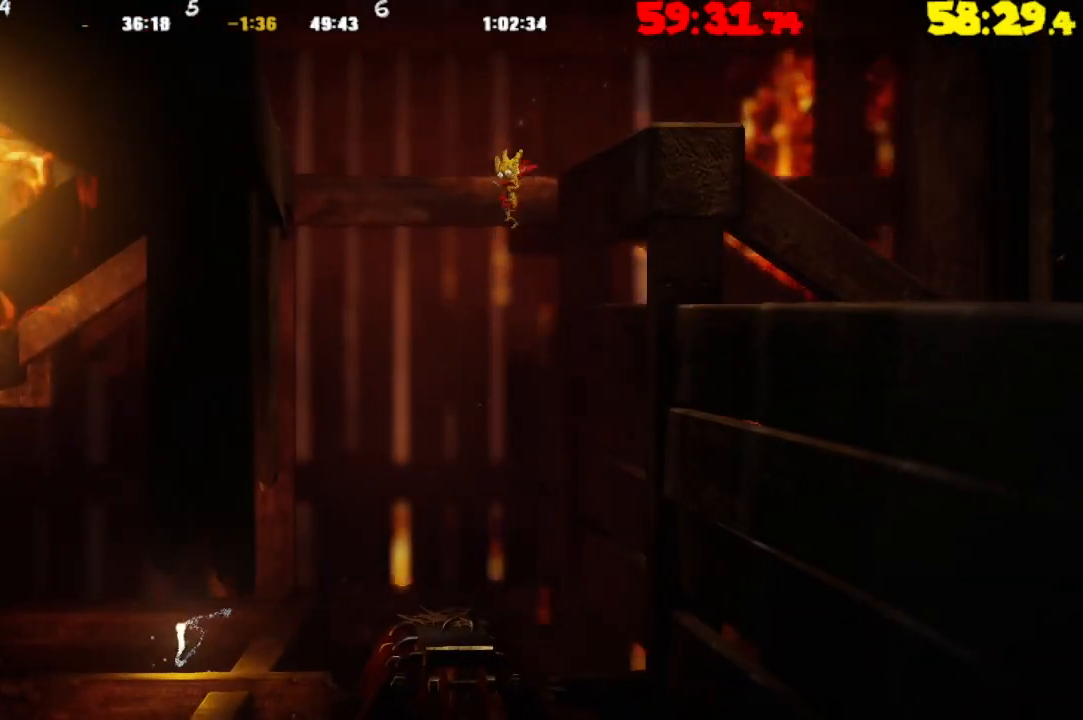
{"buttons": [], "left_stick": "left", "right_stick": "center", "events": []}
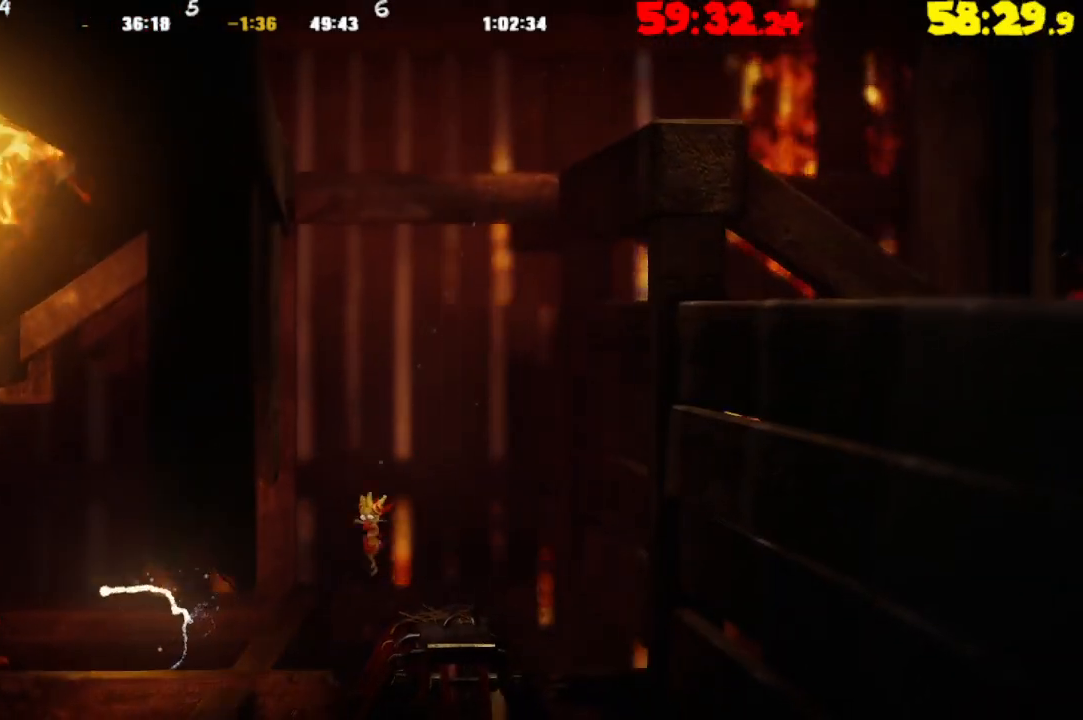
{"buttons": [], "left_stick": "left", "right_stick": "center", "events": []}
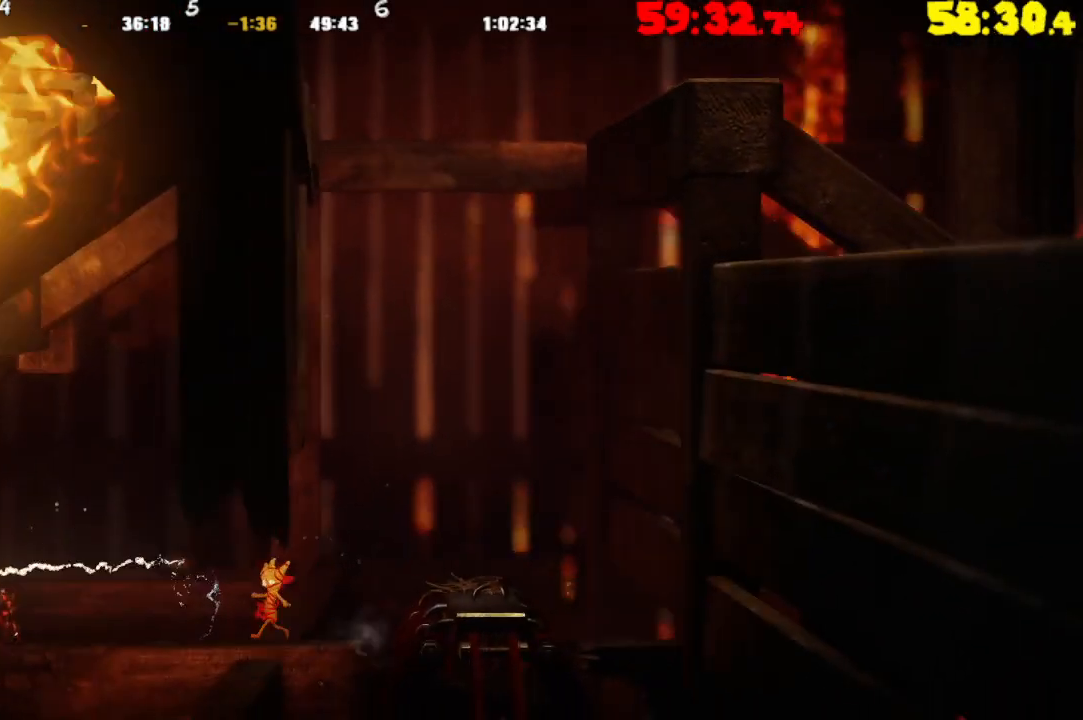
{"buttons": ["CROSS"], "left_stick": "left", "right_stick": "center", "events": [[500, "CROSS", "down"]]}
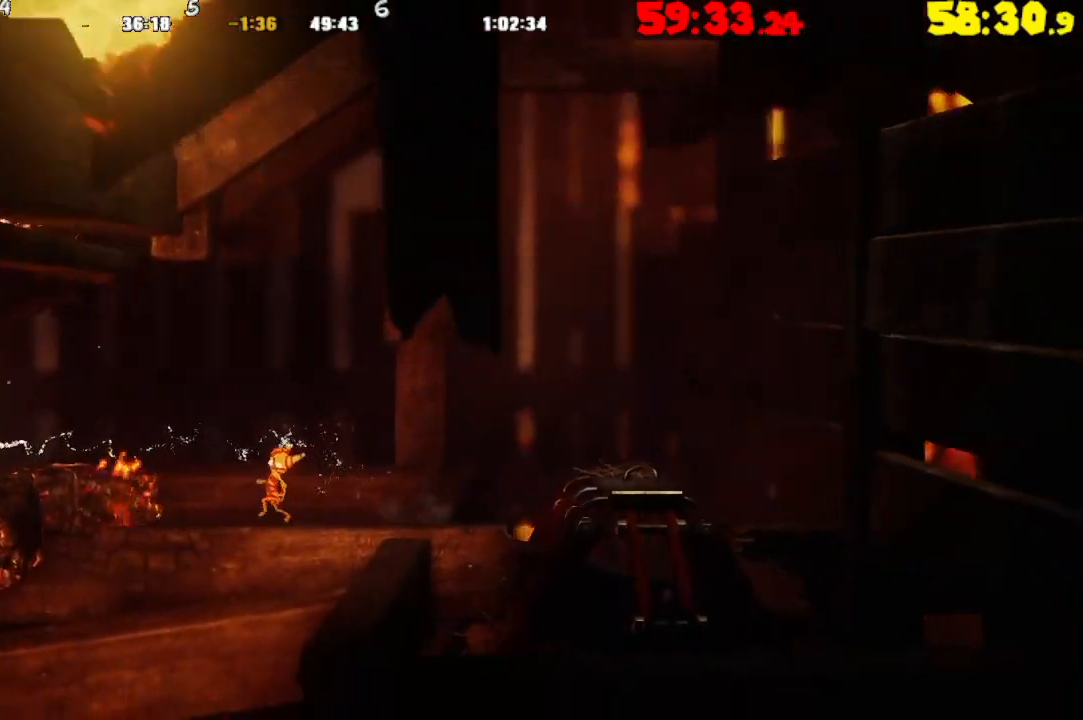
{"buttons": [], "left_stick": "left", "right_stick": "center", "events": [[417, "CROSS", "up"]]}
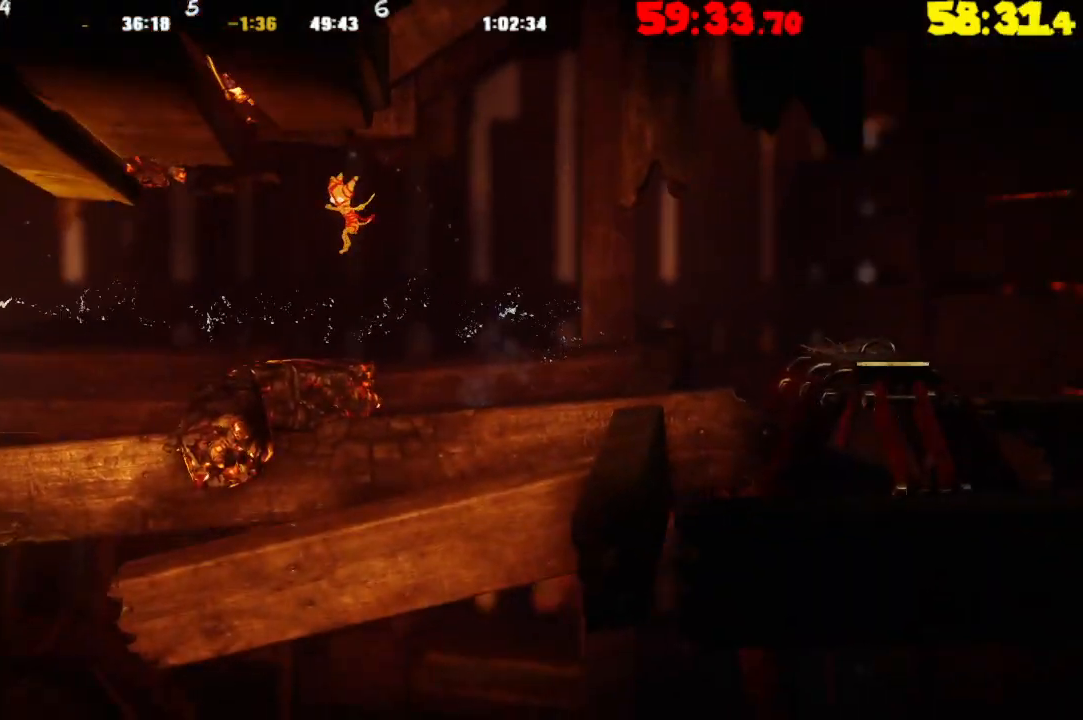
{"buttons": [], "left_stick": "left", "right_stick": "center", "events": []}
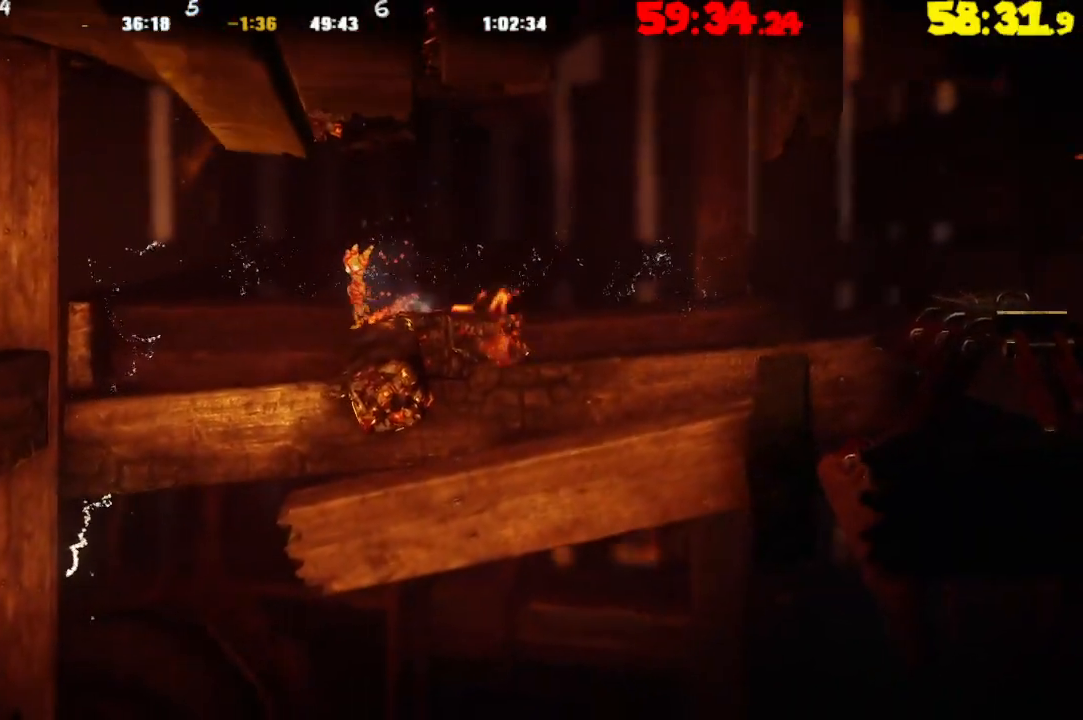
{"buttons": [], "left_stick": "left", "right_stick": "center", "events": []}
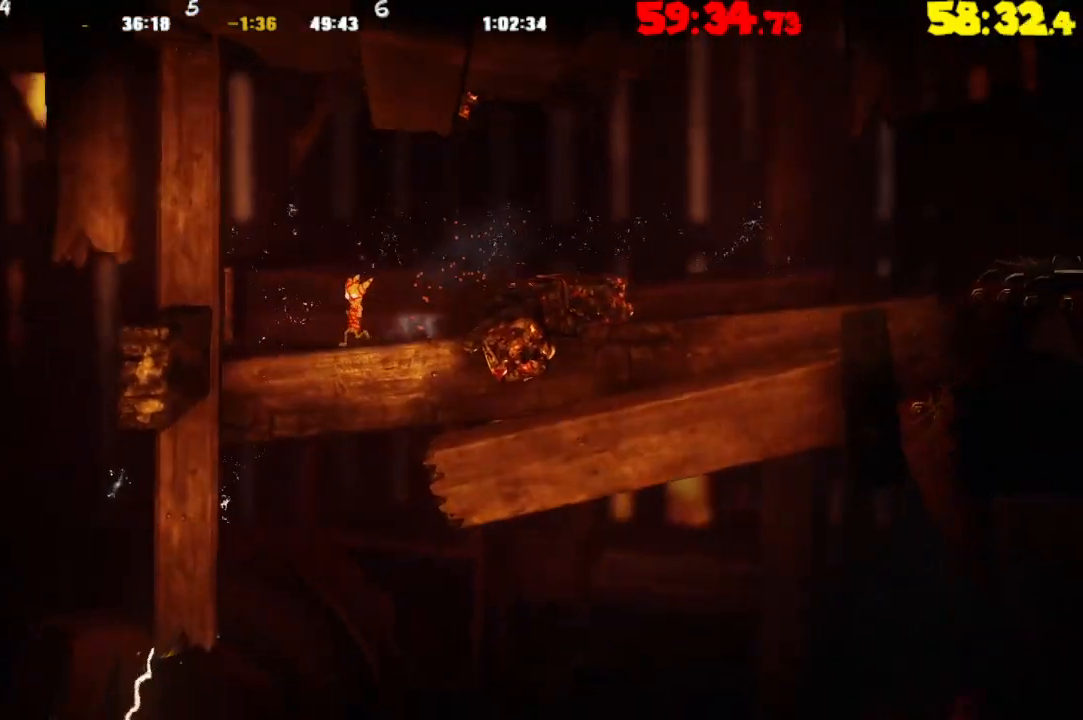
{"buttons": [], "left_stick": "right", "right_stick": "center", "events": [[200, "left_stick", "center"], [433, "left_stick", "right"]]}